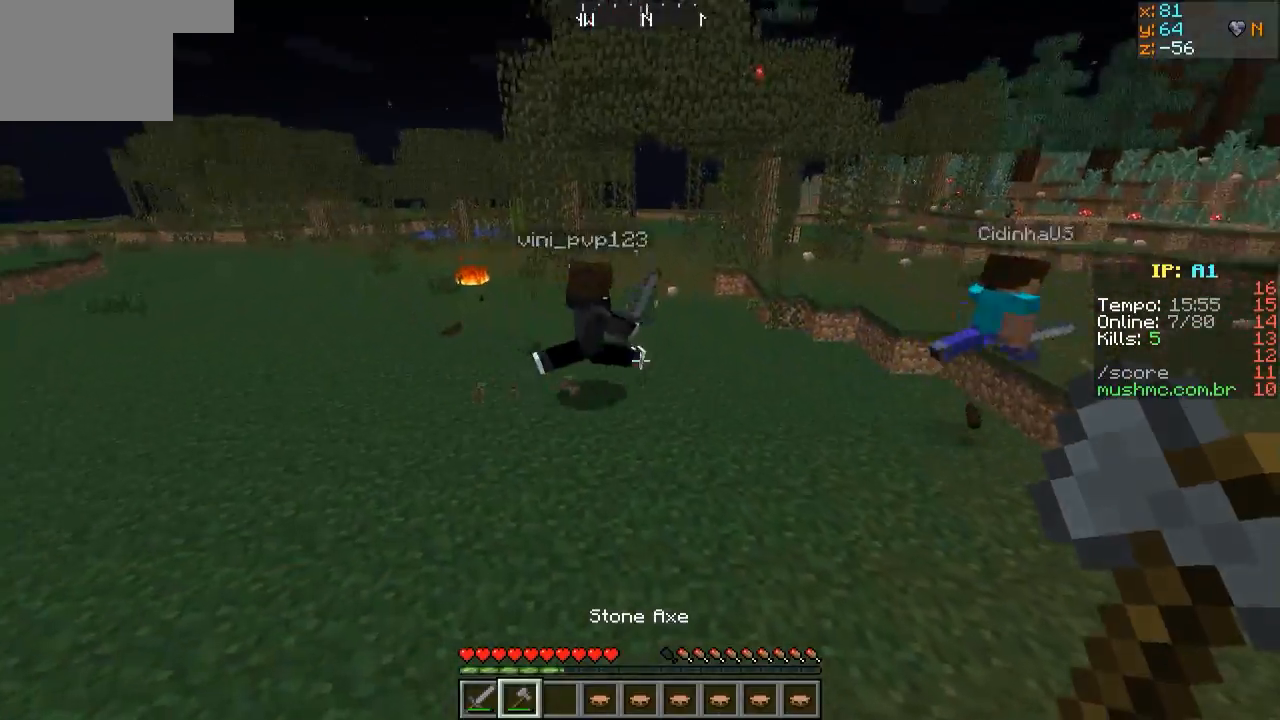
Gameplay with keyboard; each line is a JSON object with the keys held at the frame after it. "events" lists presses ("down") and releases ("up") of "a", "d", "s" and "w" between this image and that frame as [ms after this image, input, new state], when the widget could be followed in between. No other keys are recorded. Mouse input is not recorded.
{"keys": ["d", "w"], "events": []}
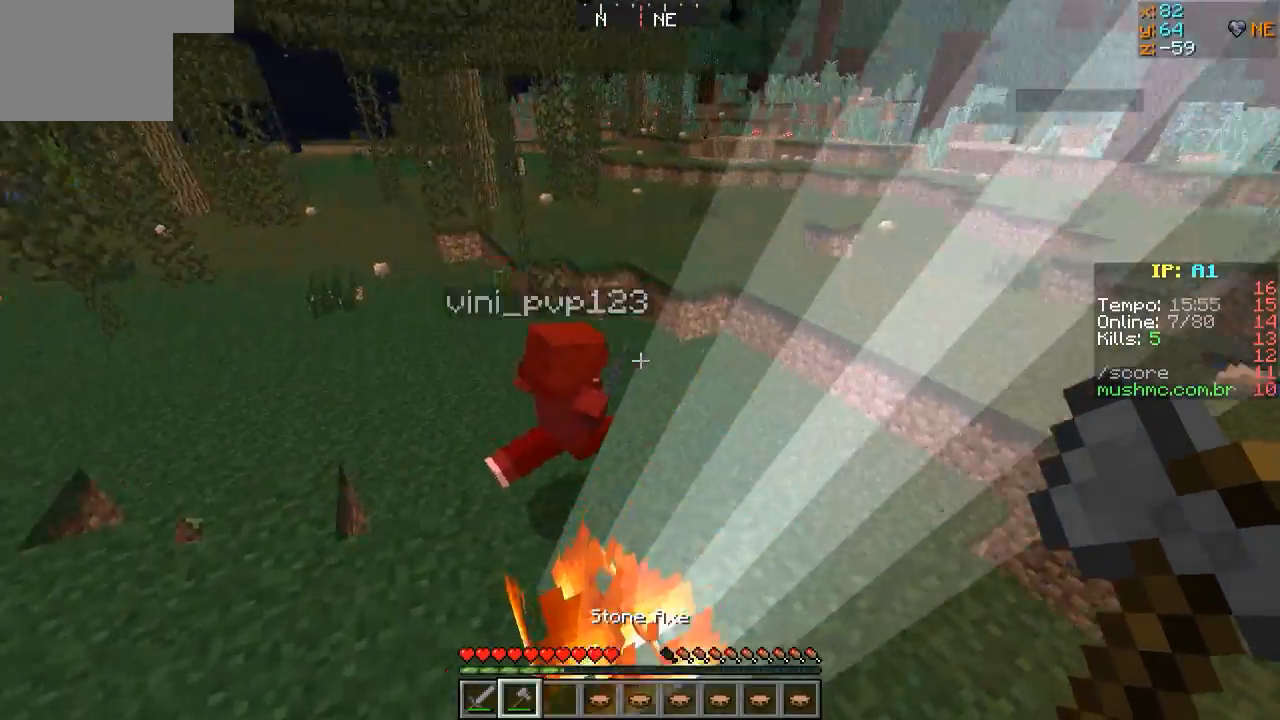
{"keys": ["d", "w"], "events": []}
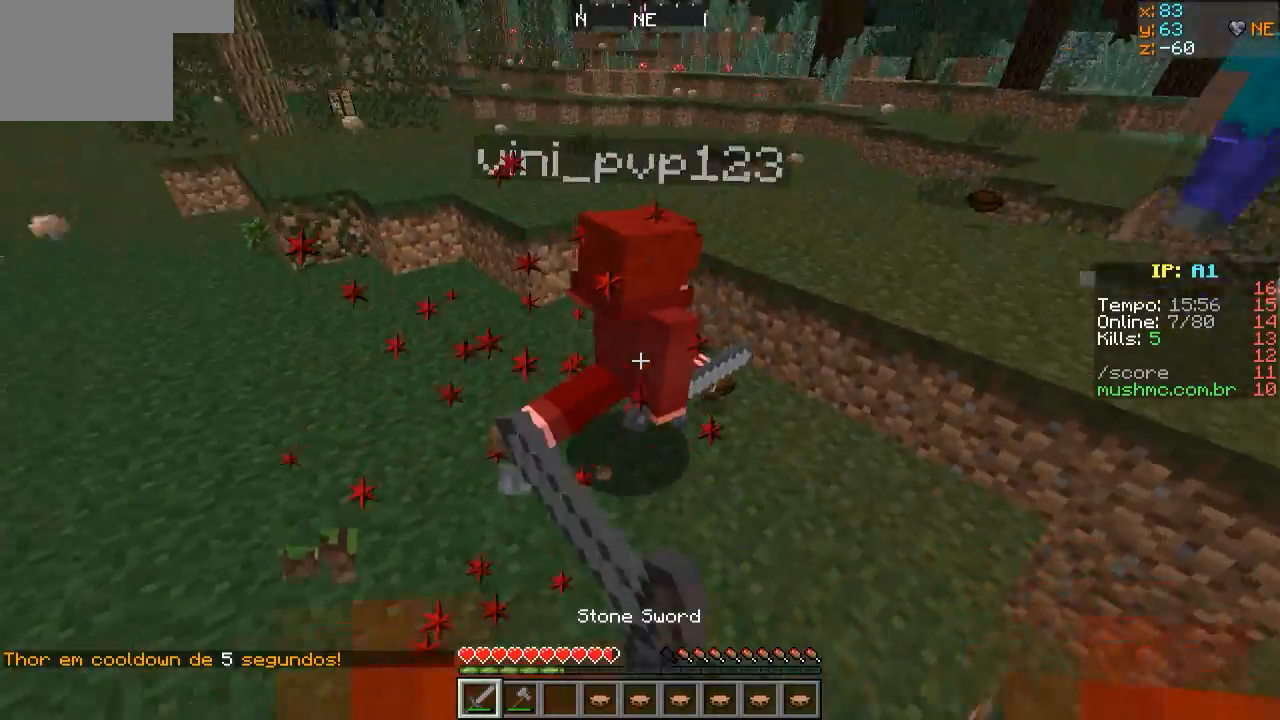
{"keys": ["w"], "events": [[267, "d", "up"]]}
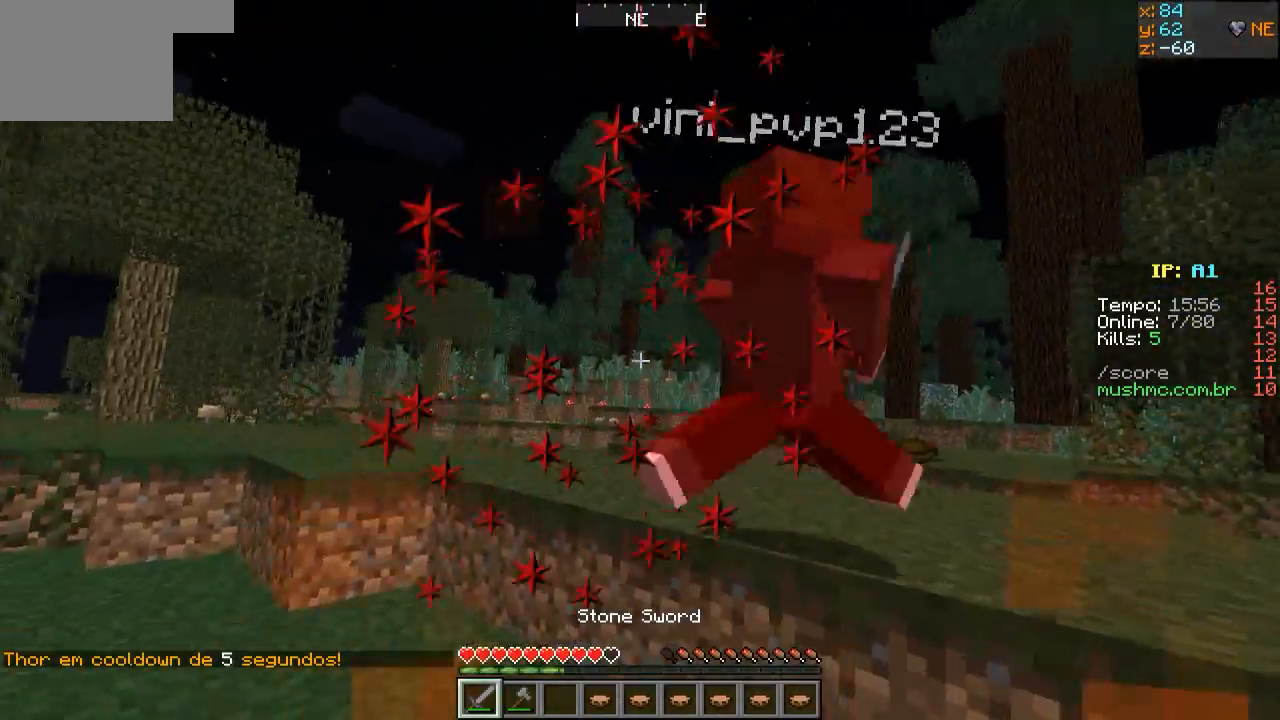
{"keys": ["w"], "events": []}
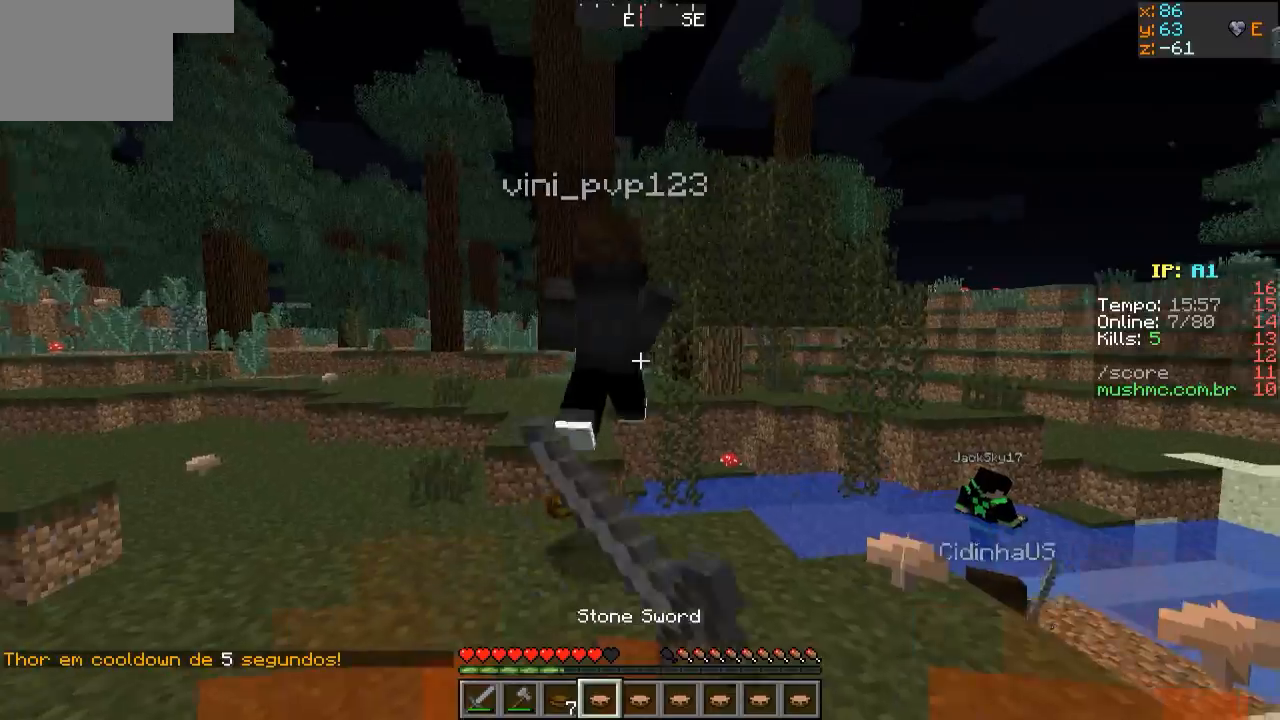
{"keys": ["w"], "events": []}
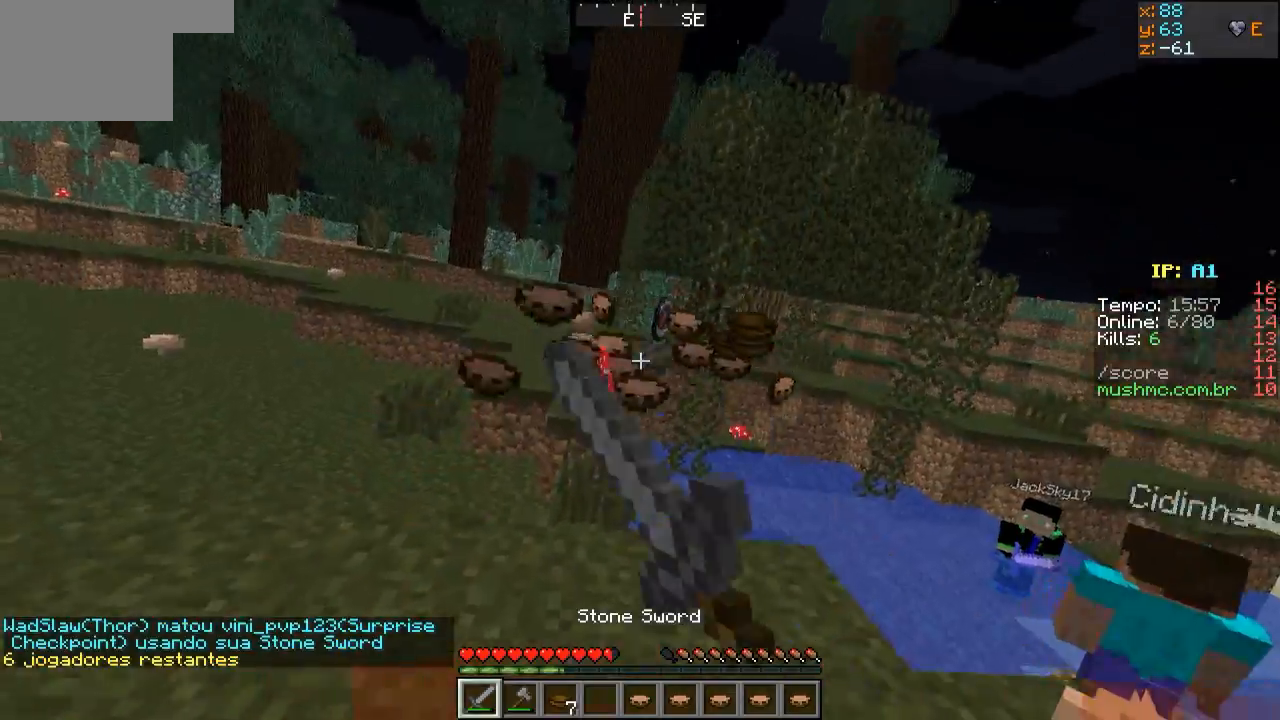
{"keys": ["a", "w"], "events": [[367, "a", "down"]]}
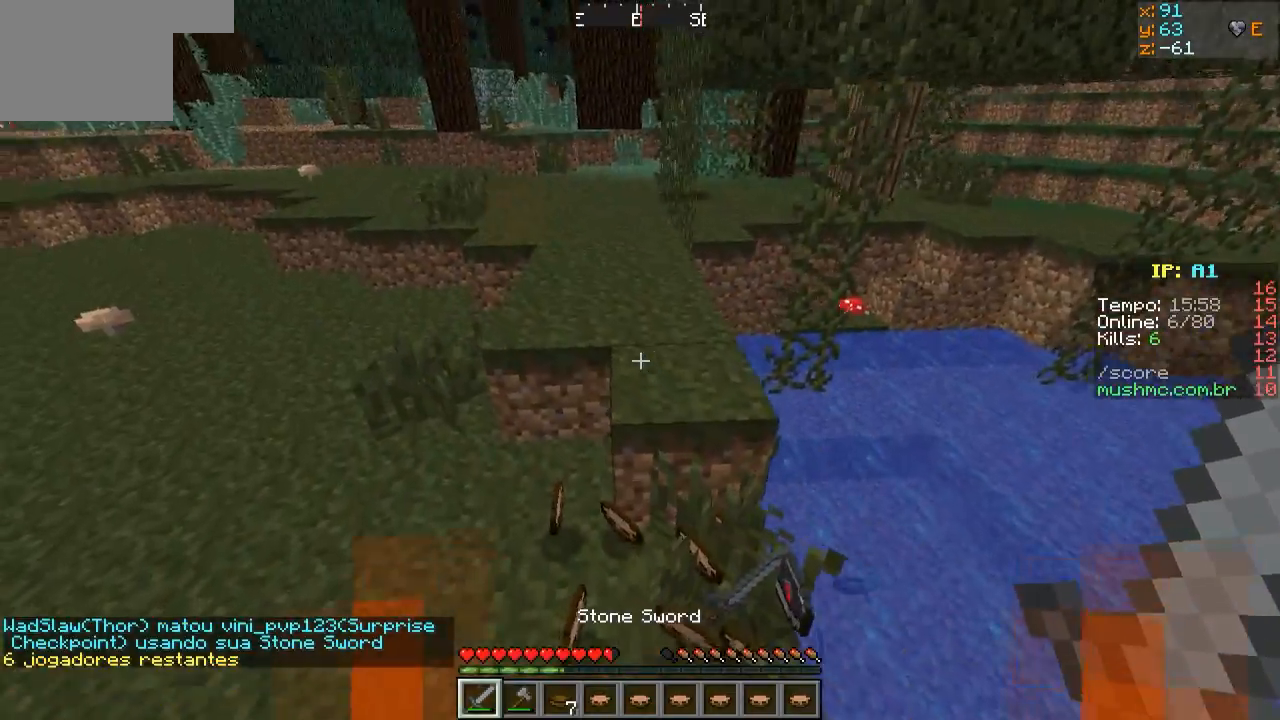
{"keys": [], "events": [[67, "a", "up"], [217, "w", "up"]]}
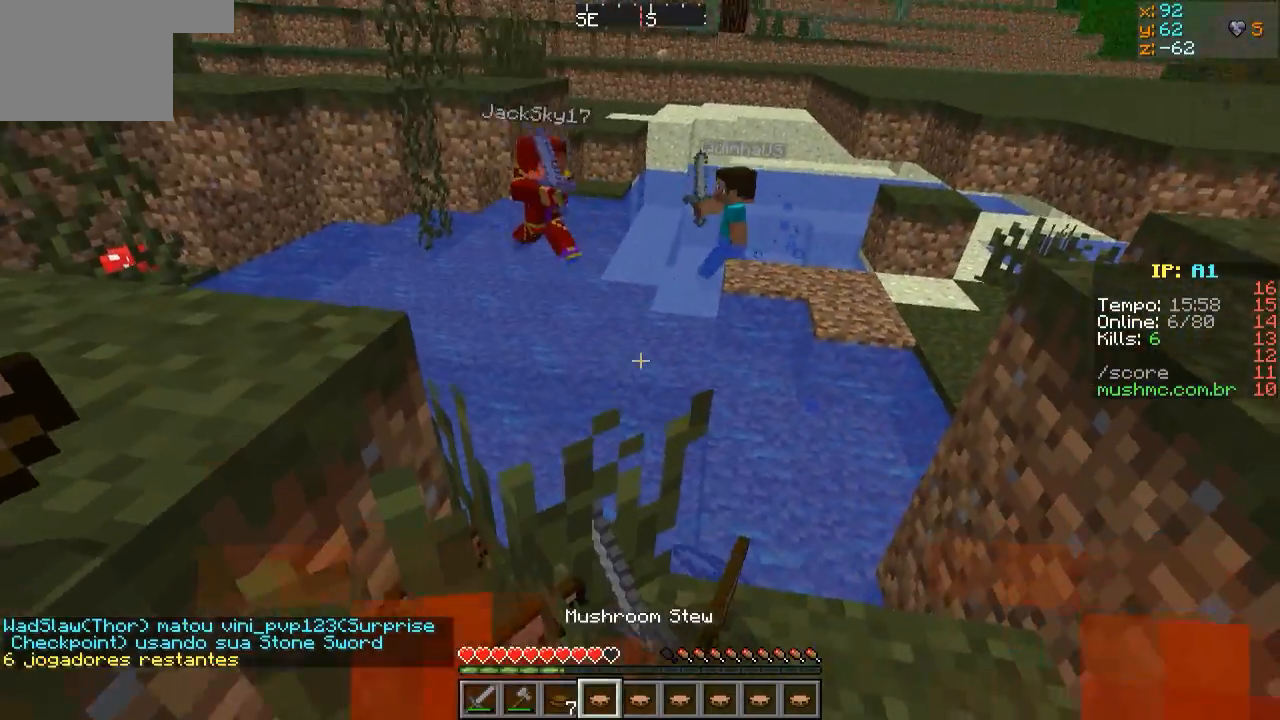
{"keys": [], "events": []}
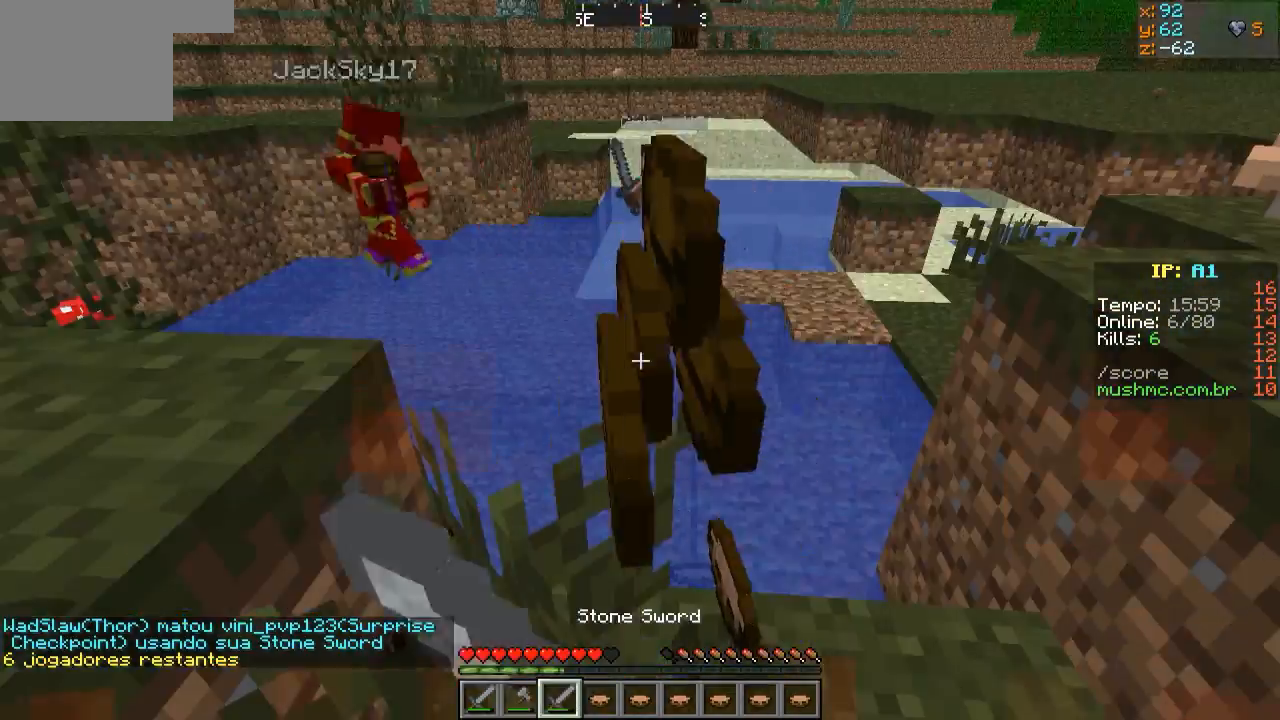
{"keys": ["d", "w"], "events": [[117, "w", "down"], [317, "d", "down"]]}
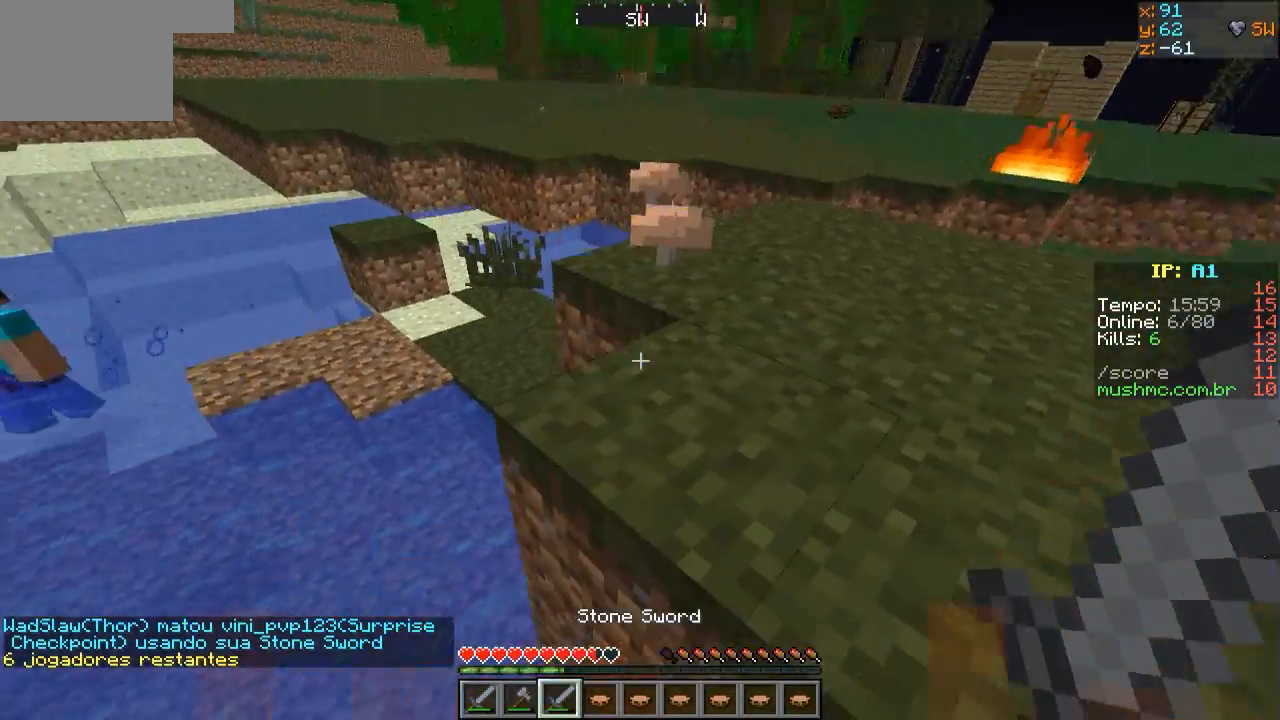
{"keys": ["d"], "events": [[267, "w", "up"]]}
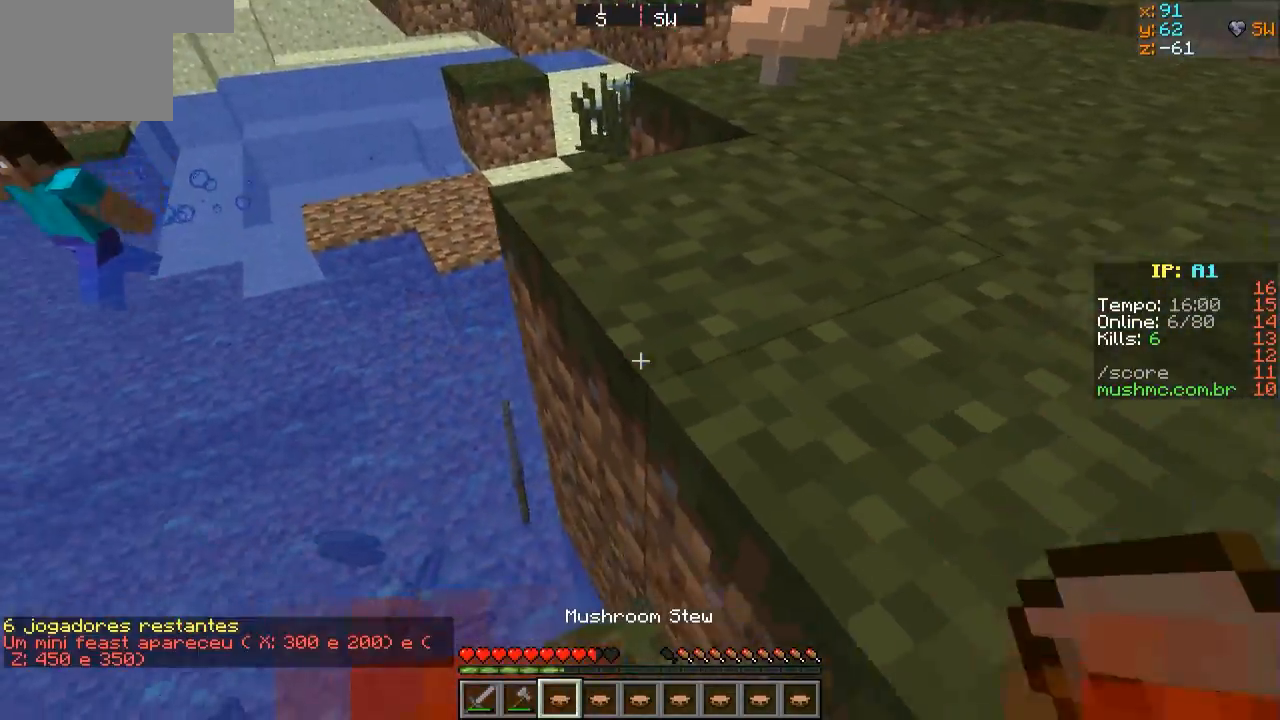
{"keys": ["w"], "events": [[67, "w", "down"], [317, "w", "up"], [367, "d", "up"], [467, "w", "down"]]}
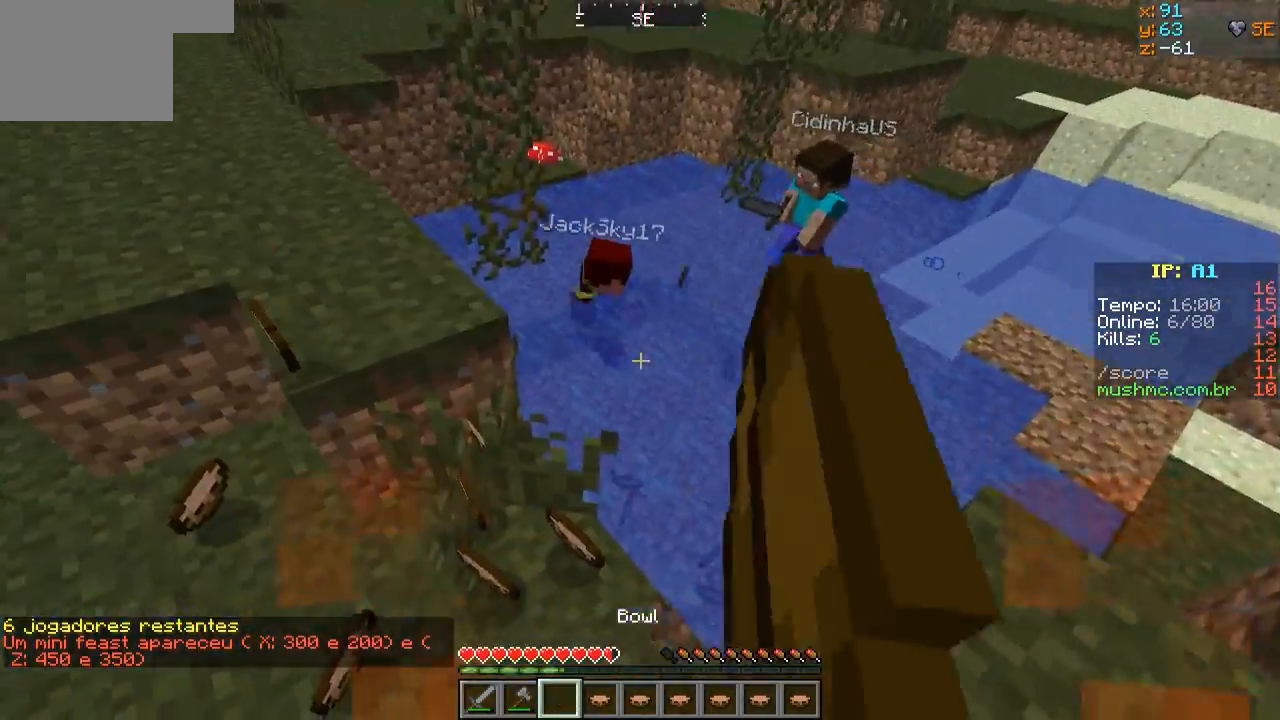
{"keys": [], "events": [[117, "a", "down"], [267, "a", "up"], [267, "w", "up"]]}
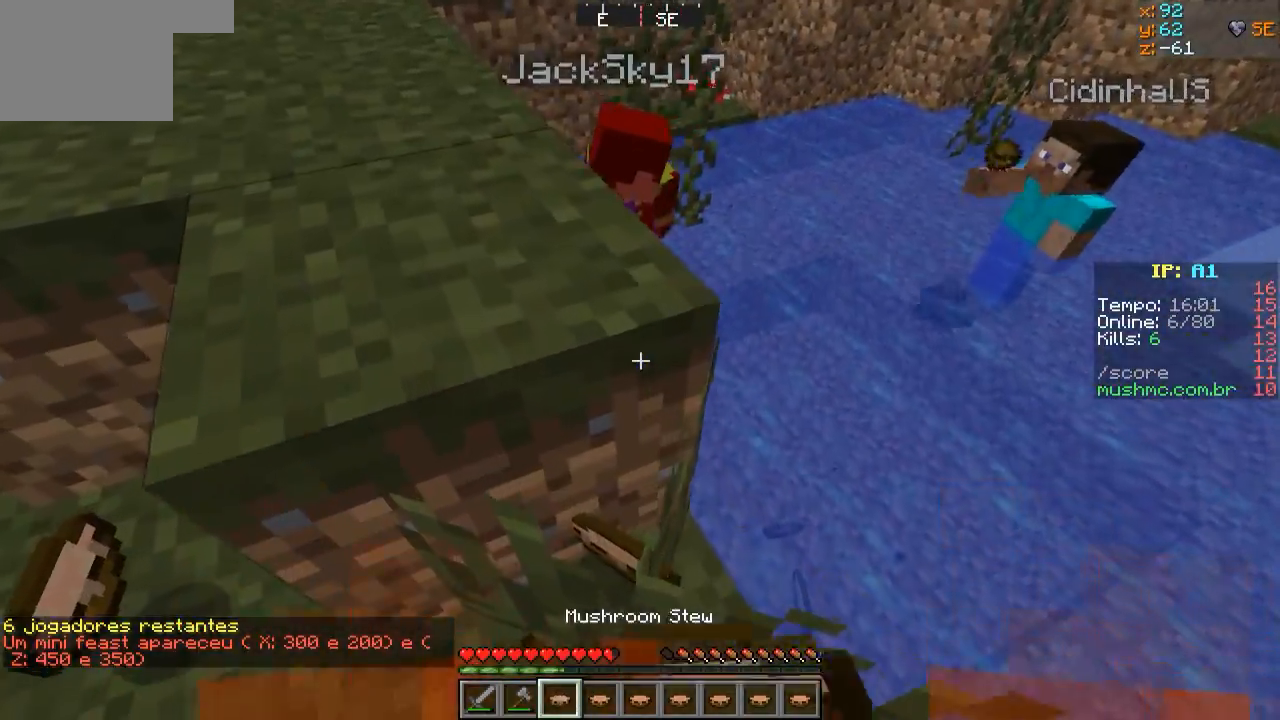
{"keys": [], "events": []}
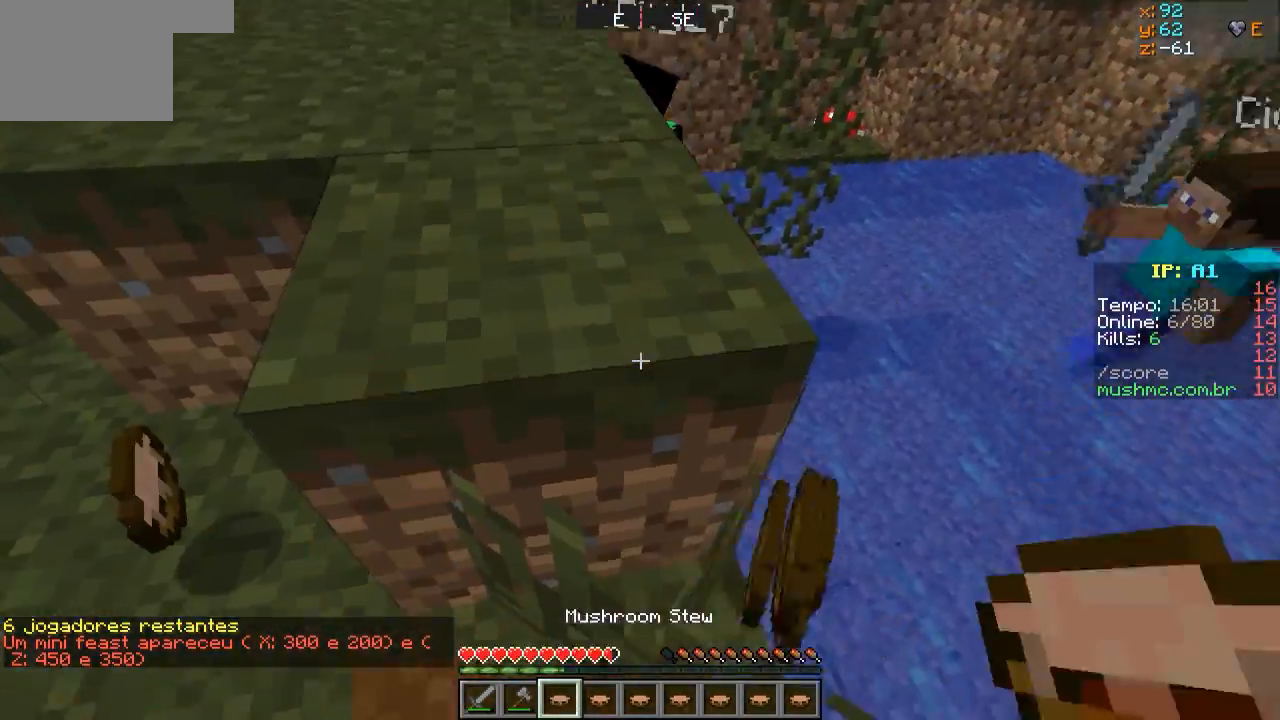
{"keys": [], "events": []}
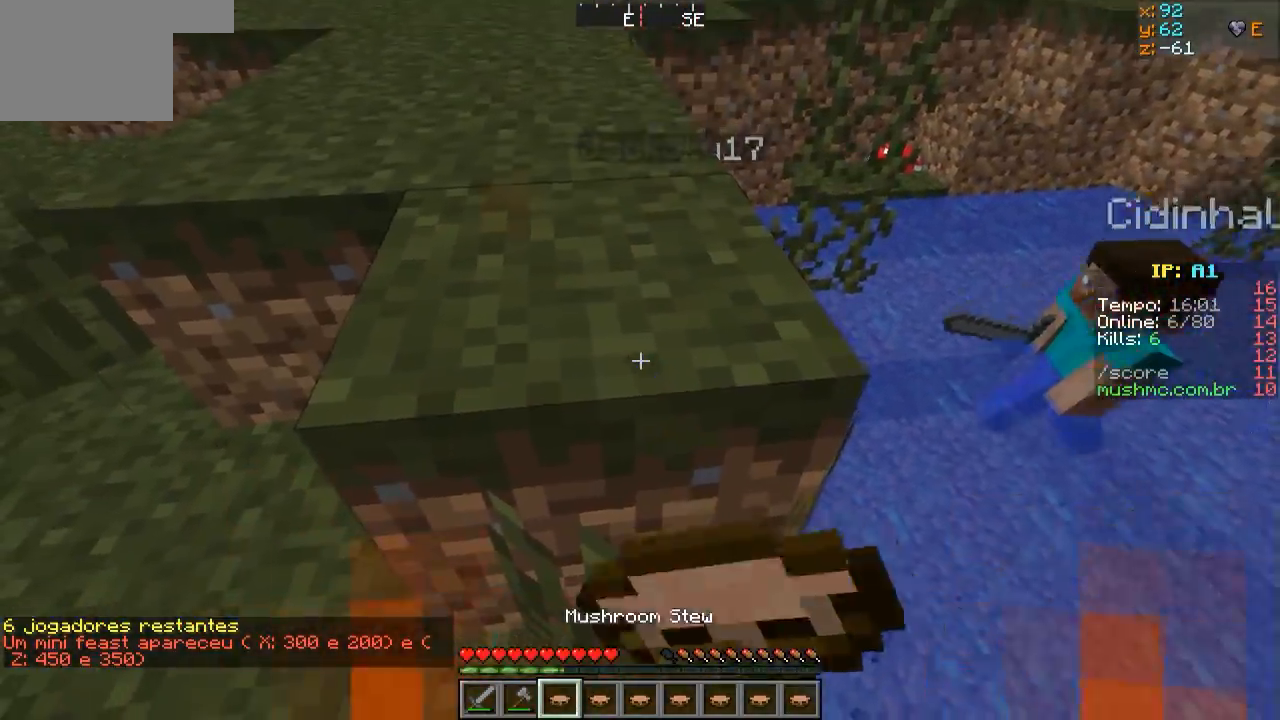
{"keys": [], "events": []}
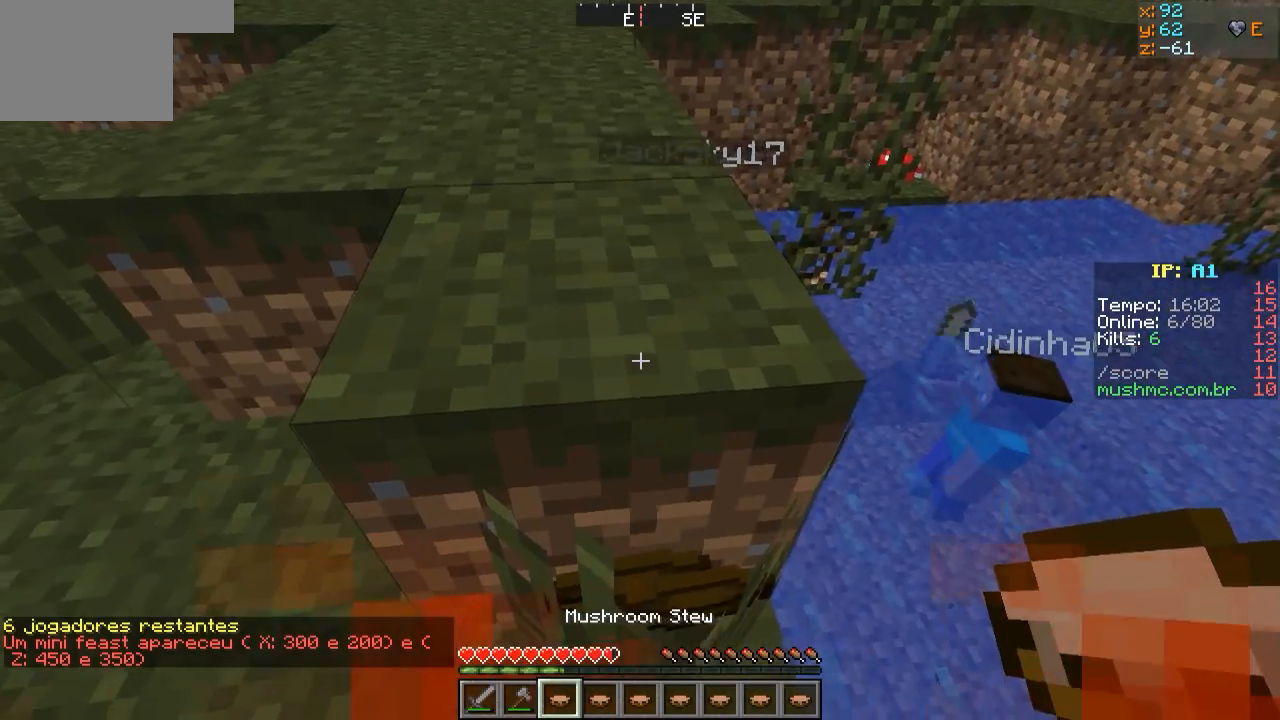
{"keys": ["w"], "events": [[117, "w", "down"]]}
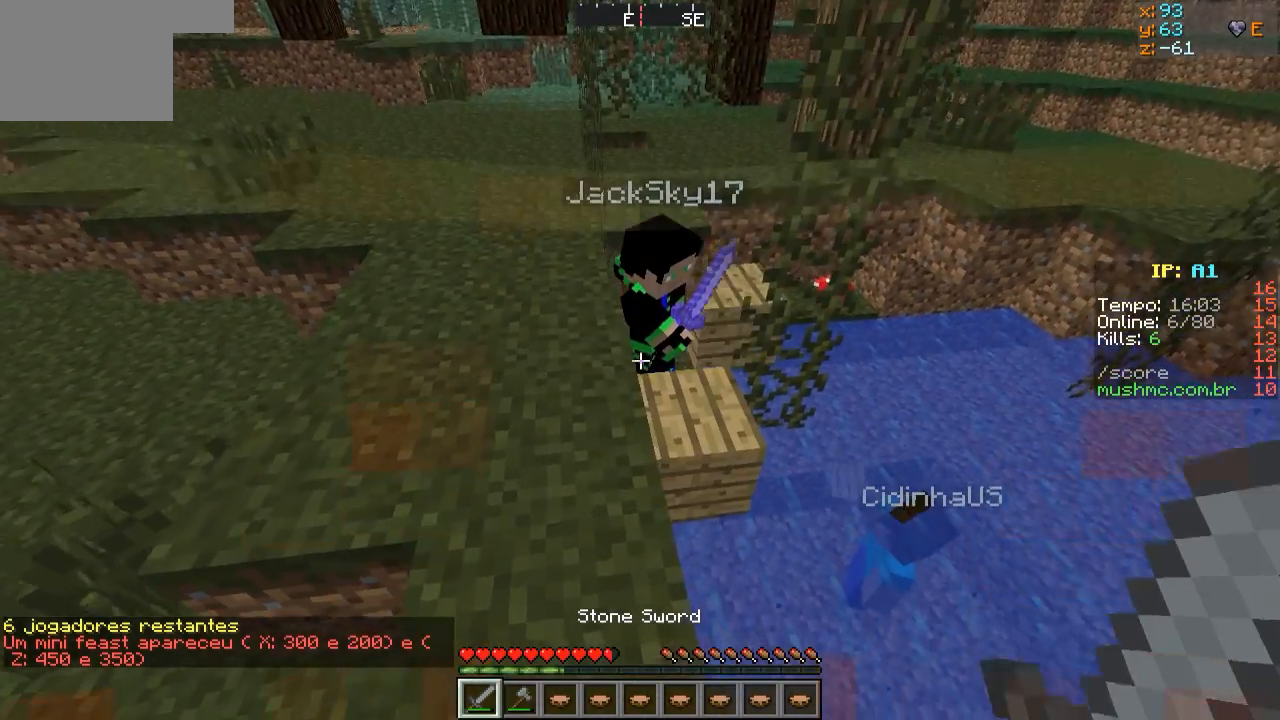
{"keys": [], "events": [[17, "a", "down"], [117, "a", "up"], [317, "a", "down"], [367, "a", "up"], [467, "w", "up"]]}
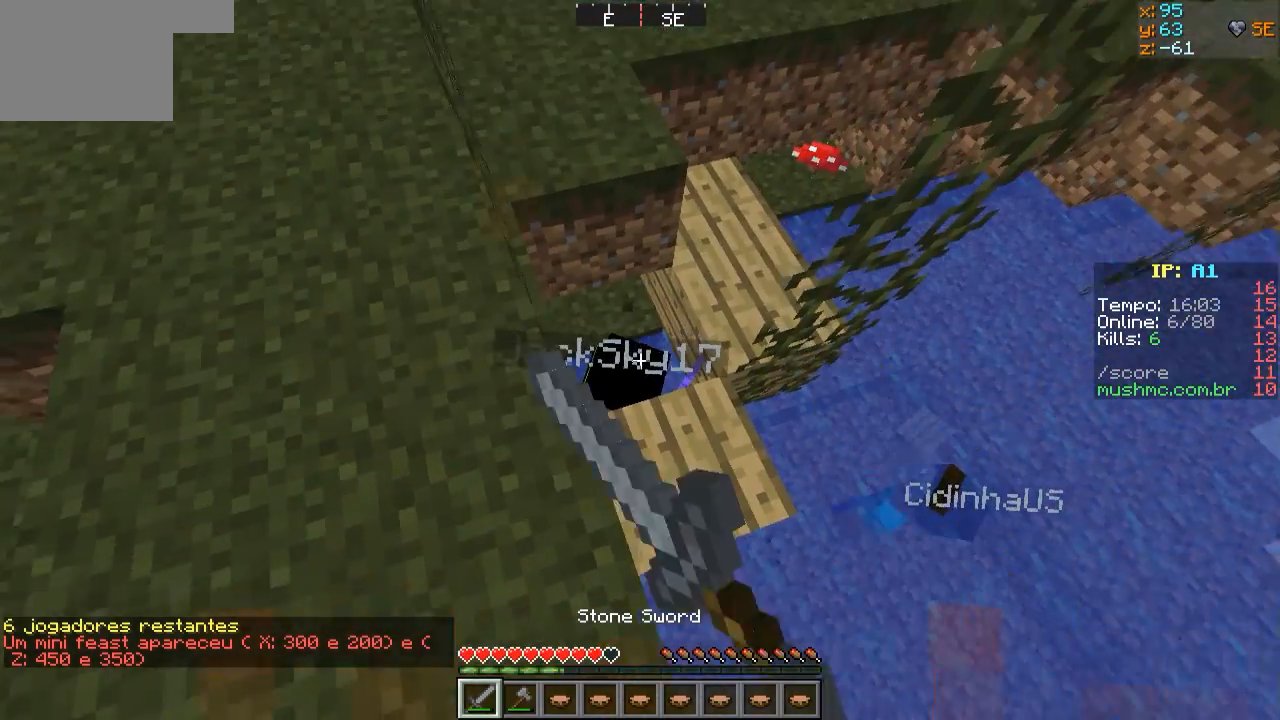
{"keys": [], "events": []}
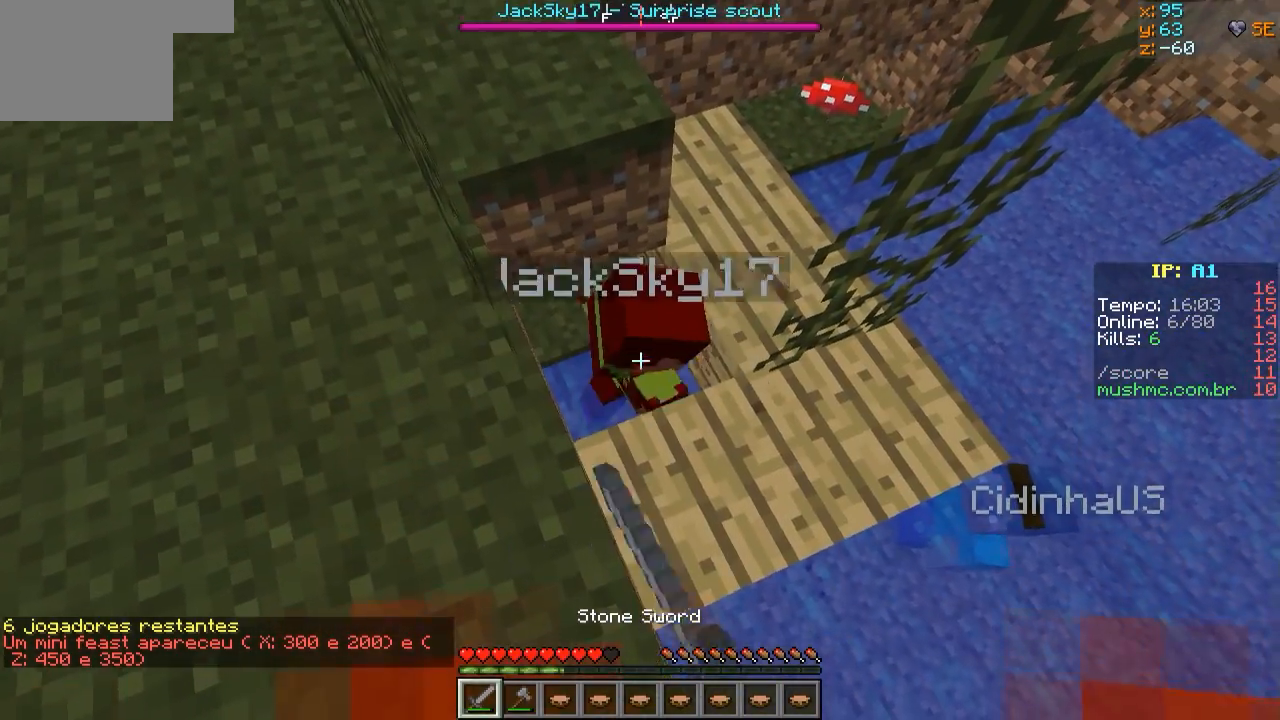
{"keys": [], "events": []}